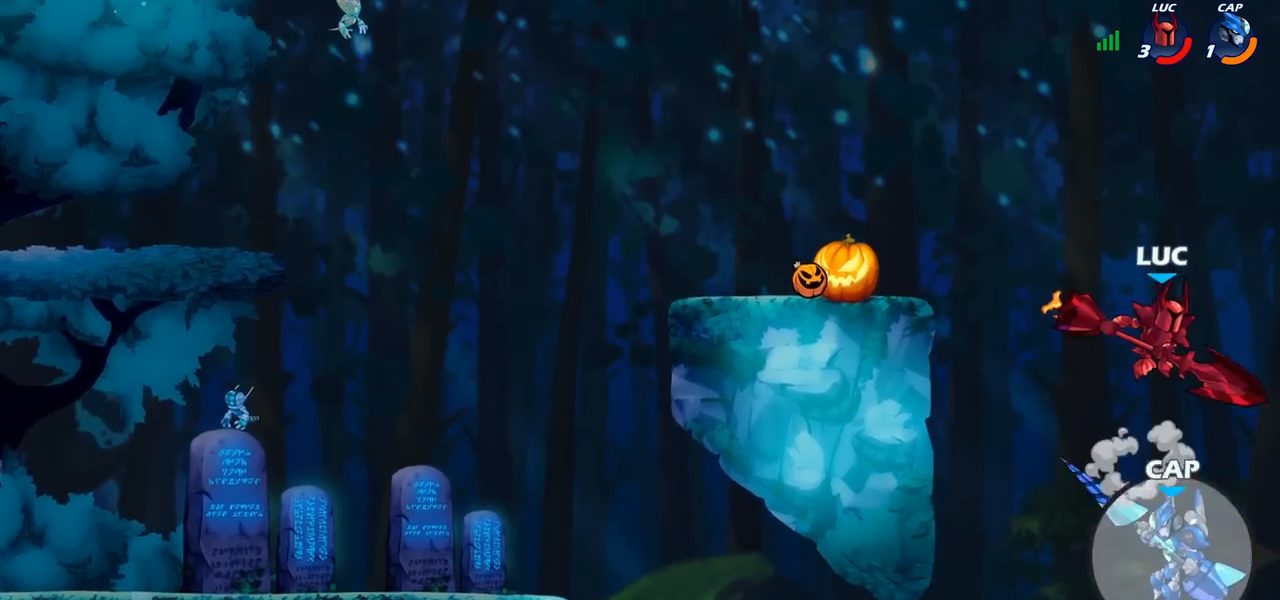
Gameplay with a controller (PlayStation layout); each line is a JSON object with the inputs held at the frame after it. "events" lists button and stick changes between this image and that frame as [ms after this image, input, new state], when the widget could be followed in between.
{"buttons": [], "left_stick": "left", "right_stick": "center", "events": [[217, "left_stick", "left"]]}
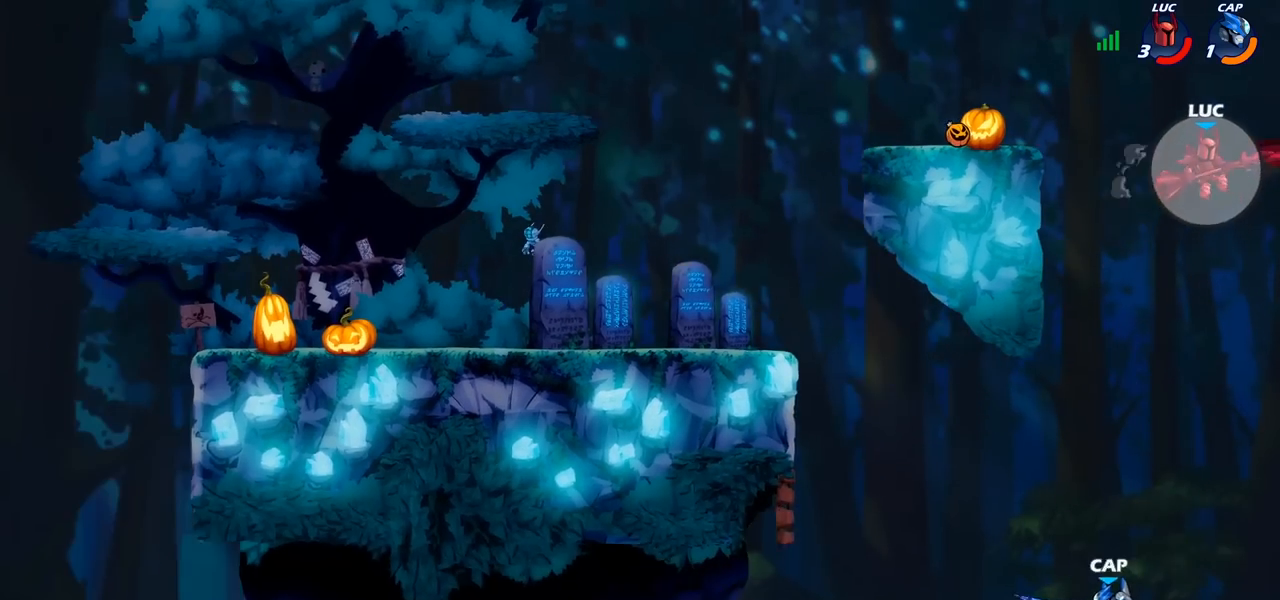
{"buttons": [], "left_stick": "left", "right_stick": "center", "events": []}
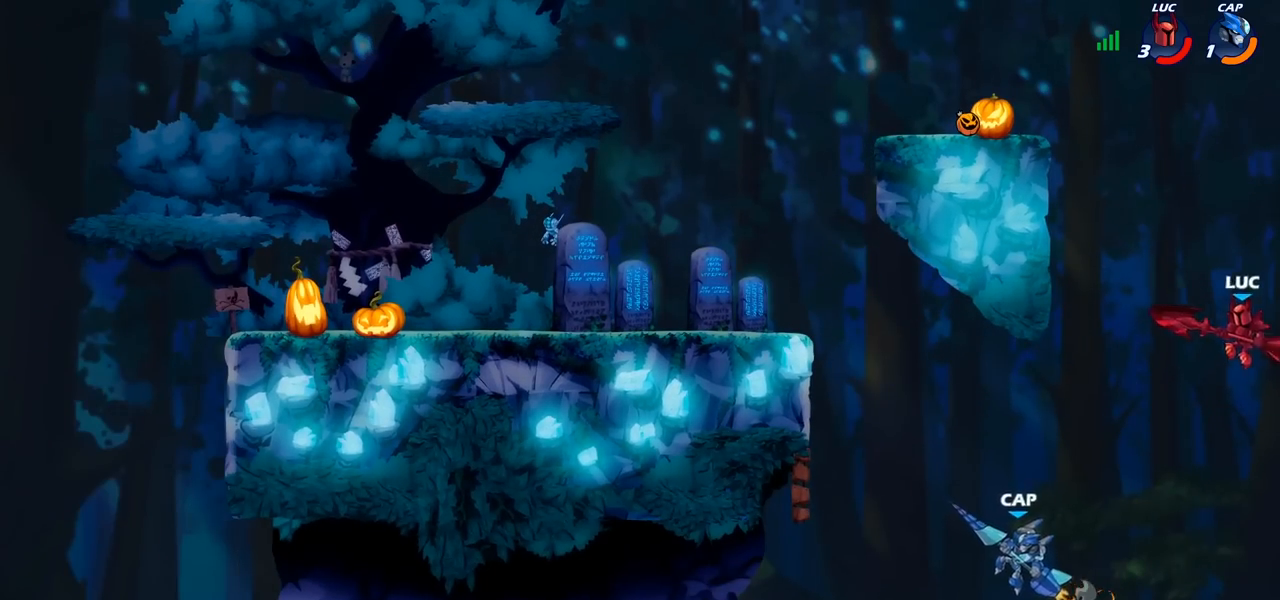
{"buttons": [], "left_stick": "left", "right_stick": "center", "events": [[300, "CROSS", "down"], [483, "CROSS", "up"]]}
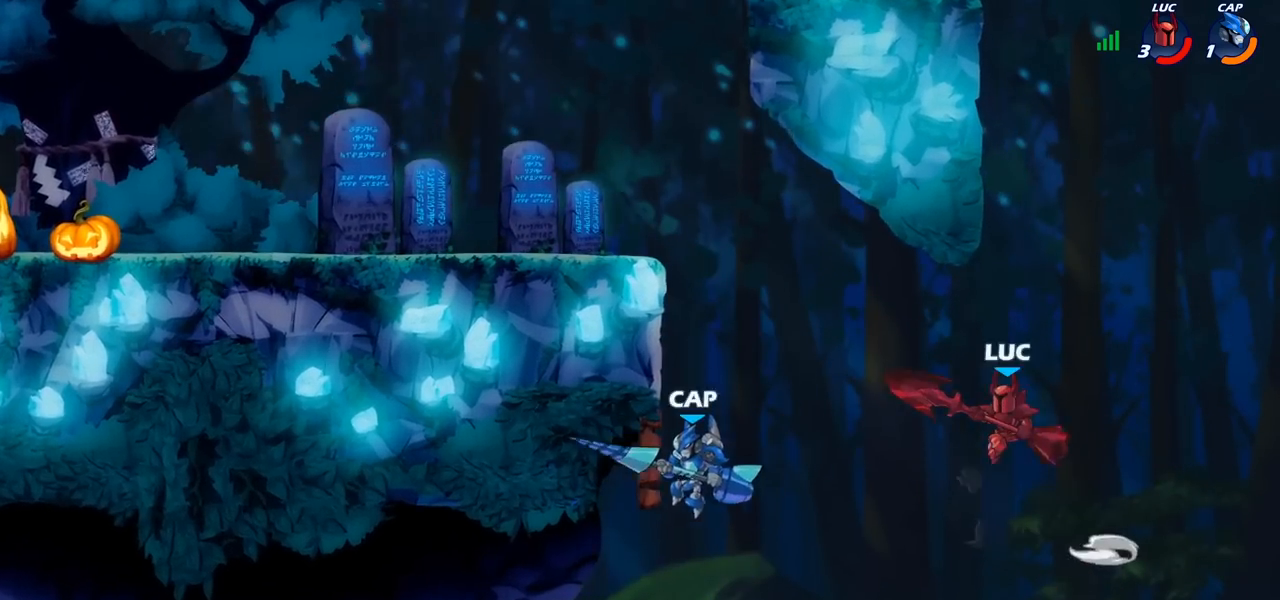
{"buttons": [], "left_stick": "left", "right_stick": "center", "events": [[300, "left_stick", "center"], [350, "R2", "down"], [383, "left_stick", "left"], [417, "CIRCLE", "down"], [433, "R2", "up"], [483, "CIRCLE", "up"]]}
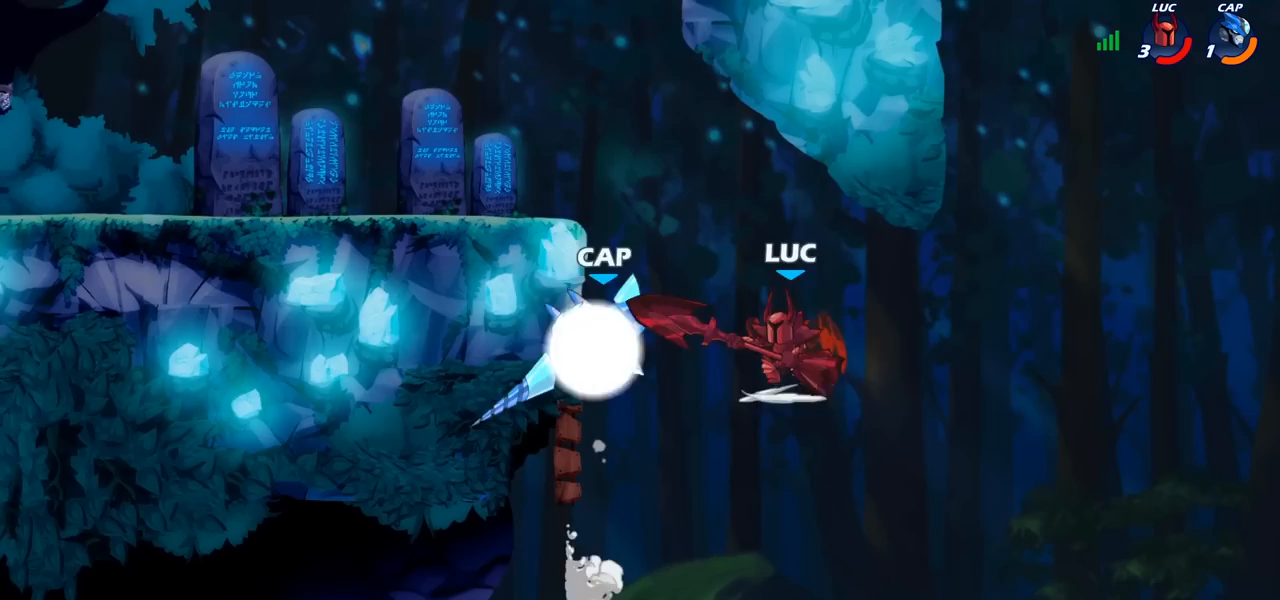
{"buttons": [], "left_stick": "center", "right_stick": "center", "events": [[17, "left_stick", "center"], [300, "left_stick", "up-left"], [400, "left_stick", "center"]]}
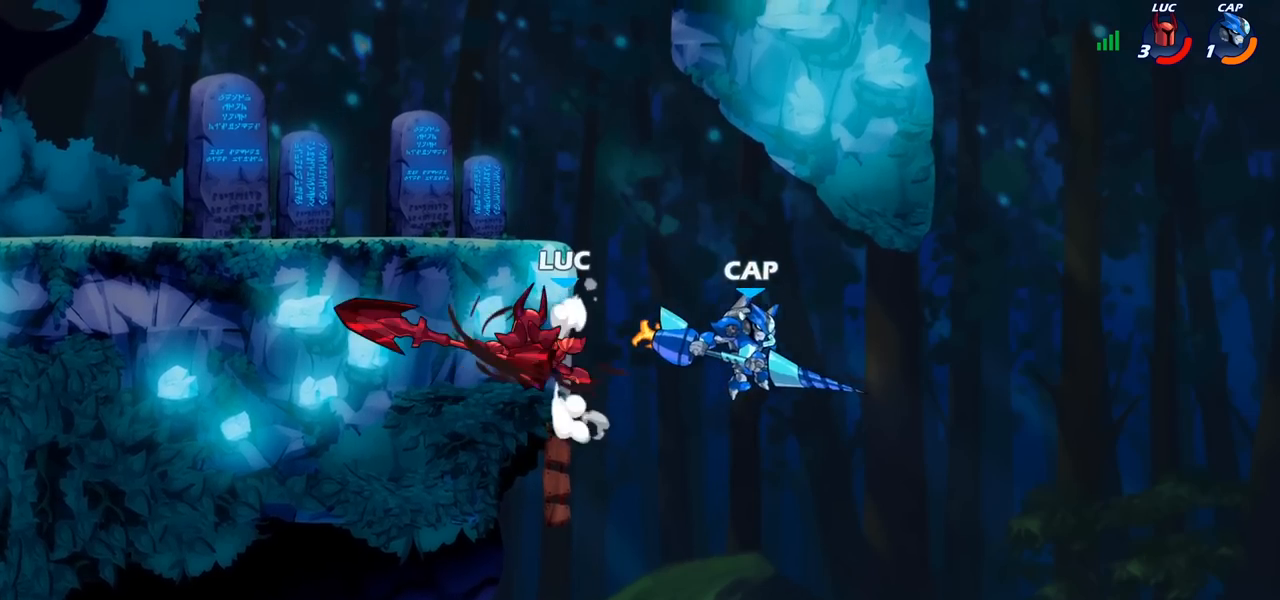
{"buttons": [], "left_stick": "left", "right_stick": "center", "events": [[183, "left_stick", "left"]]}
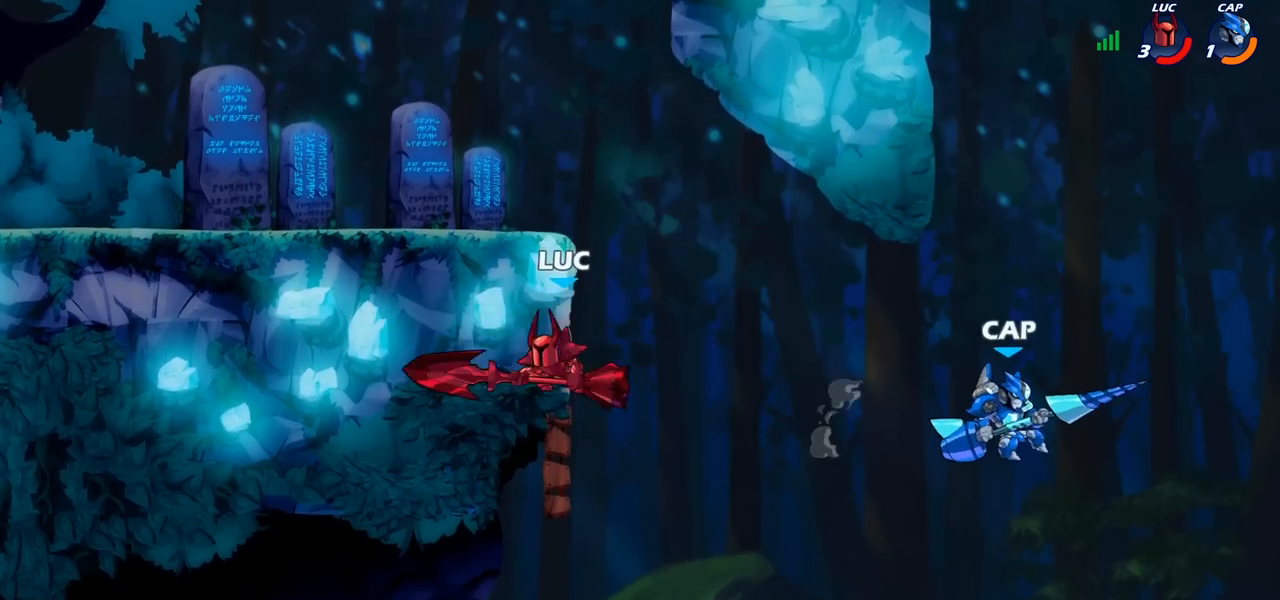
{"buttons": [], "left_stick": "left", "right_stick": "center", "events": [[50, "left_stick", "right"], [133, "CROSS", "down"], [267, "CROSS", "up"], [300, "SQUARE", "down"], [400, "SQUARE", "up"], [450, "left_stick", "left"]]}
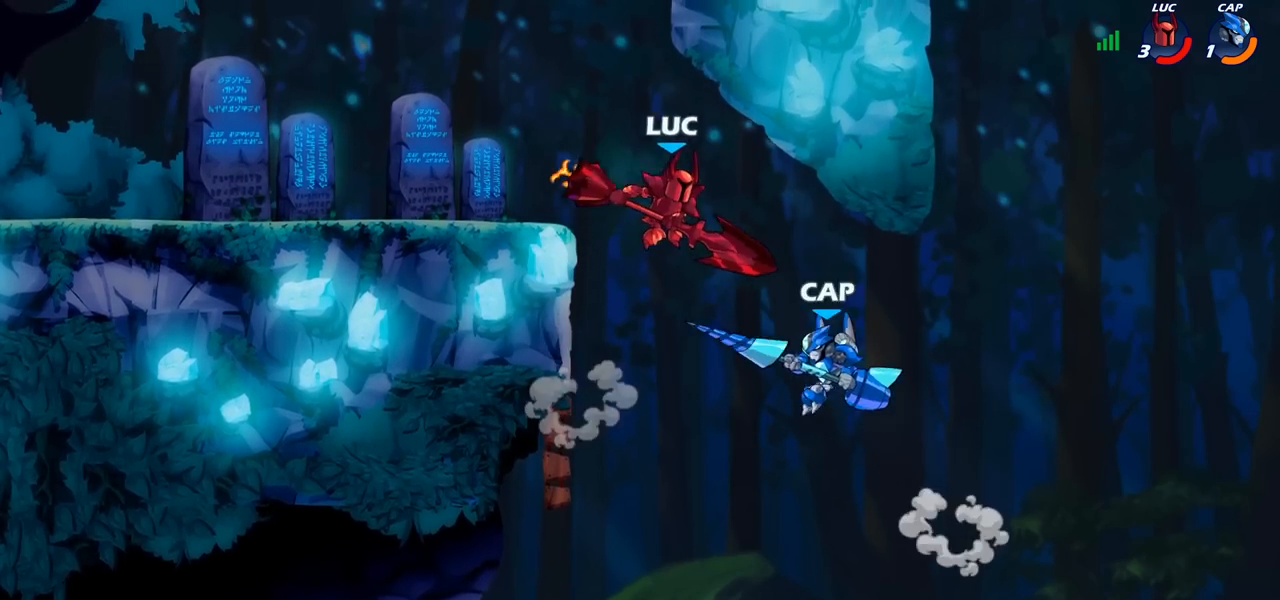
{"buttons": [], "left_stick": "left", "right_stick": "center", "events": []}
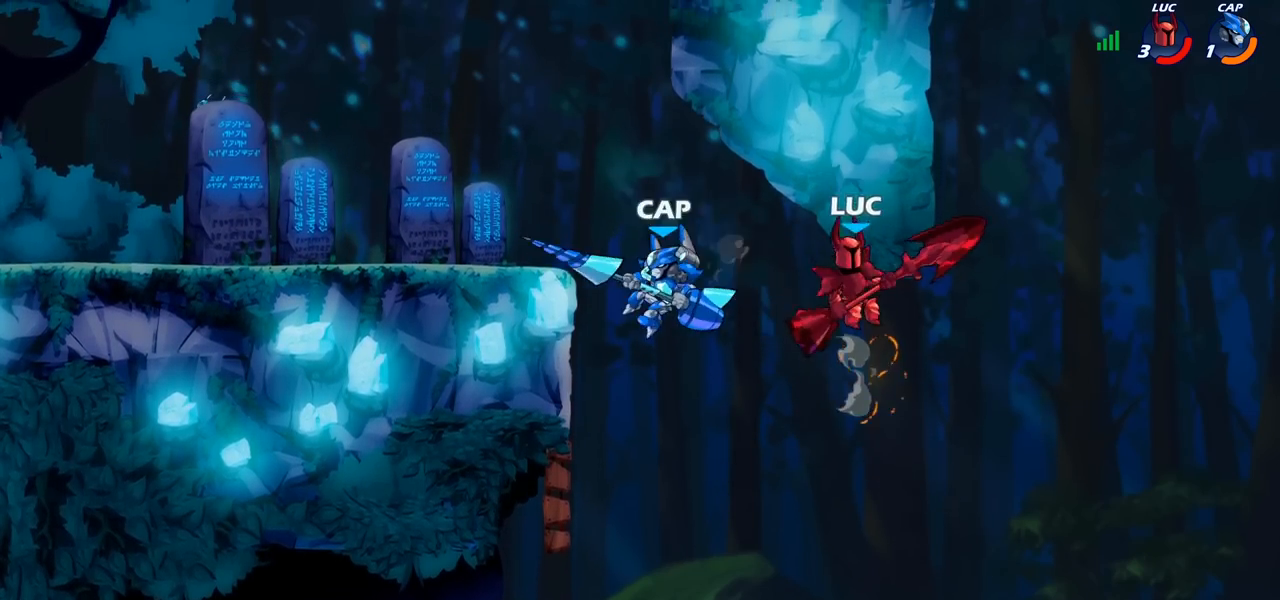
{"buttons": [], "left_stick": "down-left", "right_stick": "center", "events": [[50, "CROSS", "down"], [267, "CROSS", "up"], [267, "left_stick", "down-left"], [300, "SQUARE", "down"], [367, "left_stick", "down"], [400, "SQUARE", "up"], [500, "left_stick", "down-left"]]}
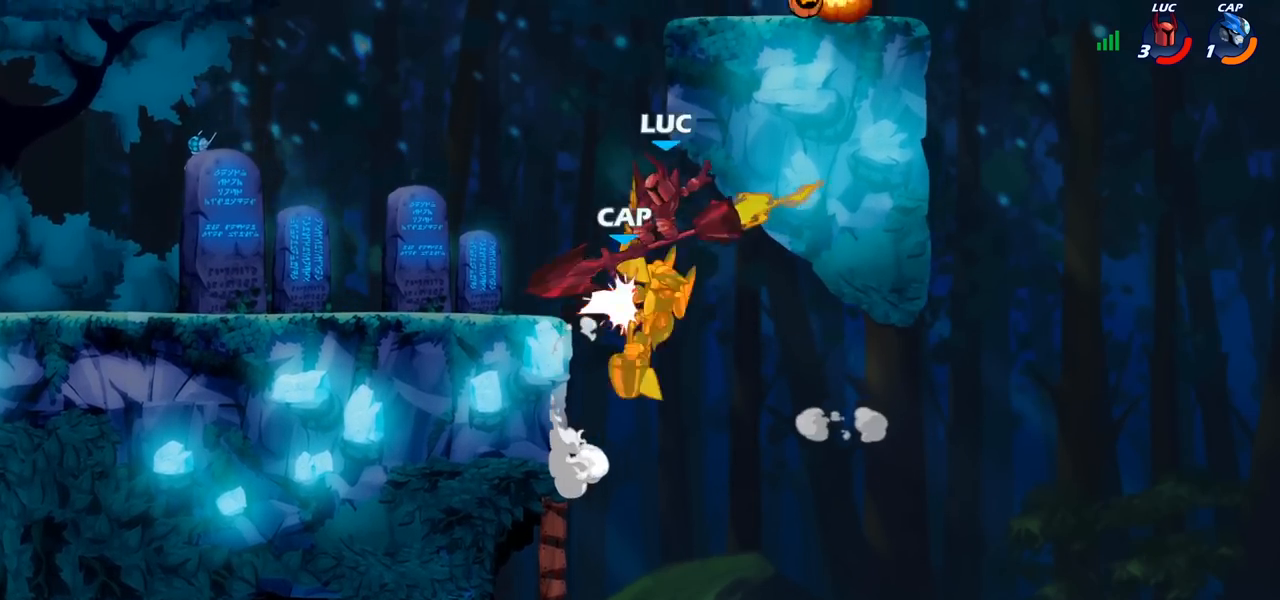
{"buttons": ["CROSS"], "left_stick": "up-right", "right_stick": "center", "events": [[233, "left_stick", "left"], [400, "left_stick", "up-right"], [433, "CROSS", "down"]]}
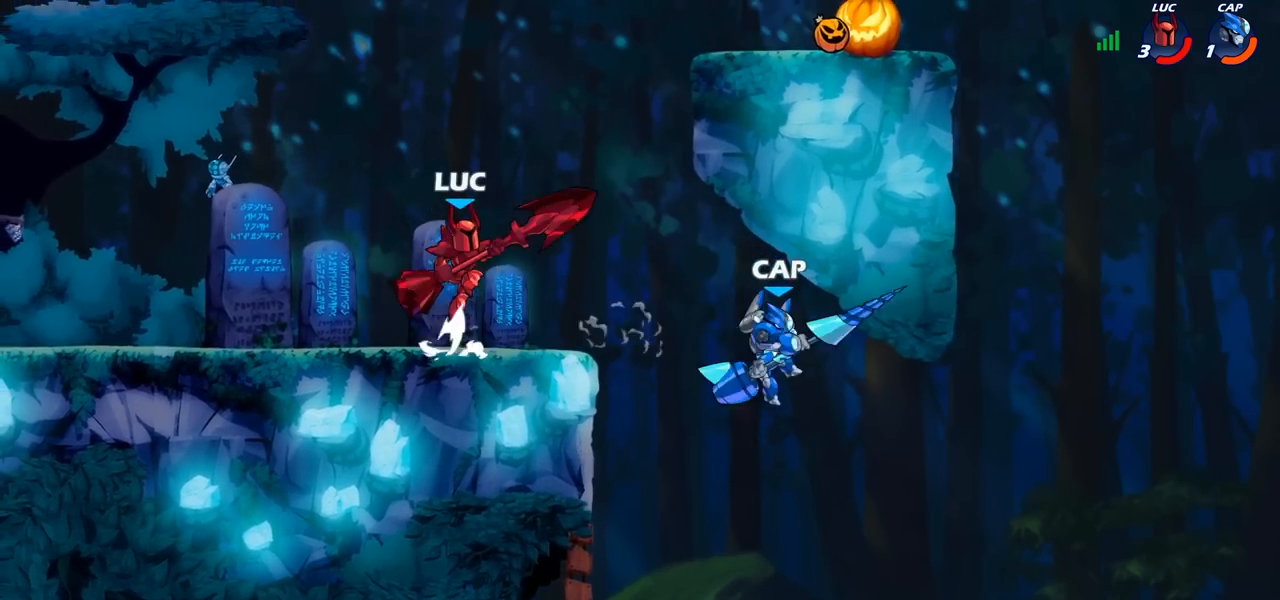
{"buttons": [], "left_stick": "center", "right_stick": "center", "events": [[117, "CROSS", "up"], [250, "left_stick", "down-right"], [300, "left_stick", "down-left"], [350, "SQUARE", "down"], [450, "SQUARE", "up"], [500, "left_stick", "center"]]}
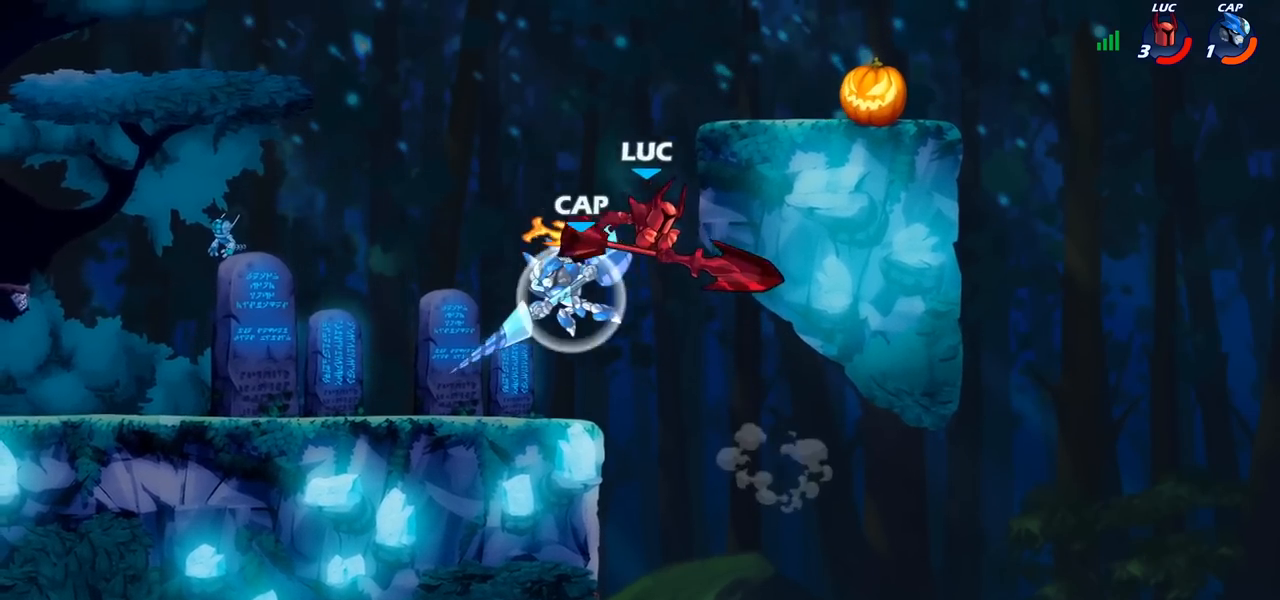
{"buttons": [], "left_stick": "left", "right_stick": "center", "events": [[233, "left_stick", "left"]]}
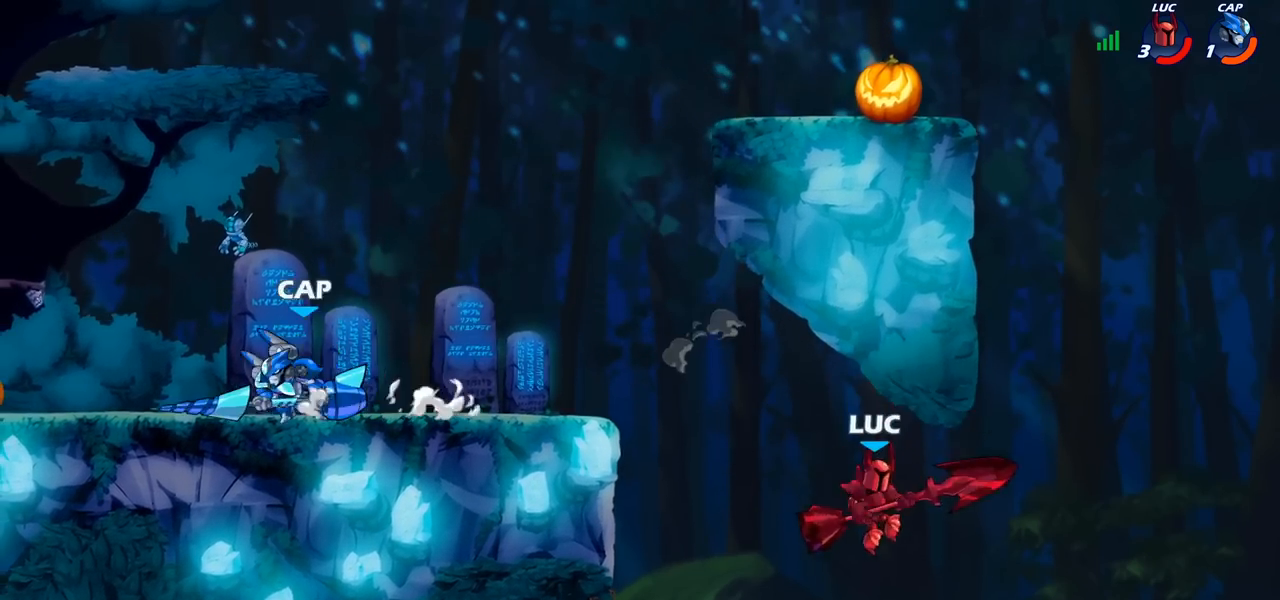
{"buttons": ["R2"], "left_stick": "left", "right_stick": "center", "events": [[50, "CROSS", "down"], [233, "left_stick", "center"], [283, "CROSS", "up"], [350, "CROSS", "down"], [433, "CROSS", "up"], [500, "R2", "down"], [500, "left_stick", "left"]]}
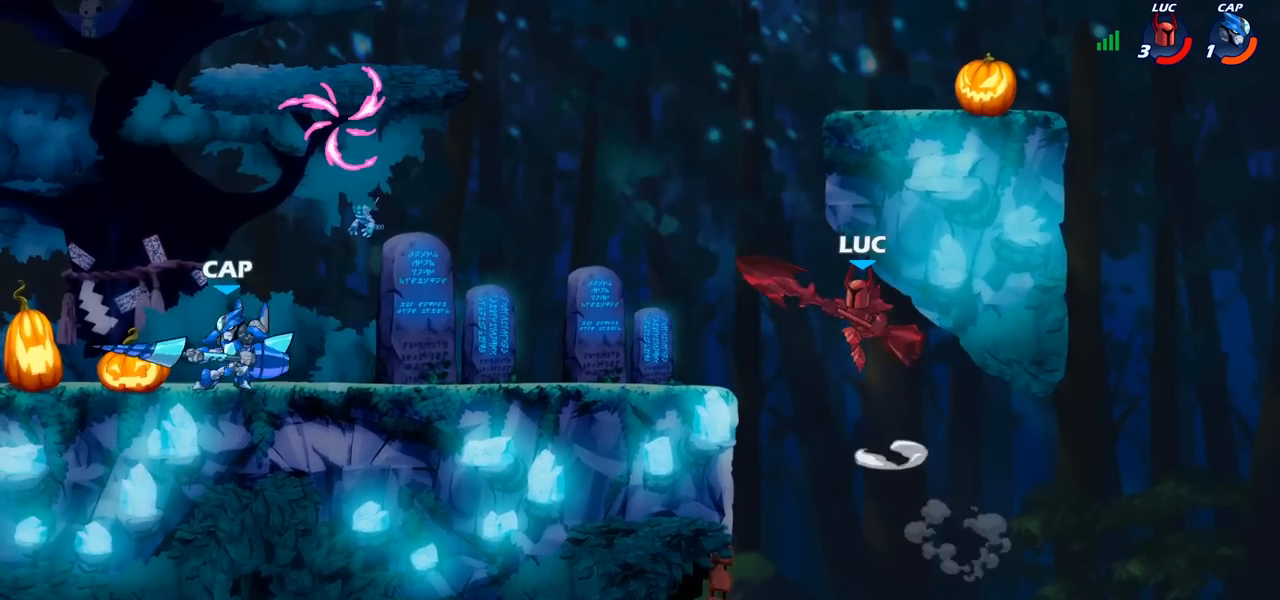
{"buttons": [], "left_stick": "left", "right_stick": "center", "events": [[50, "CIRCLE", "down"], [100, "R2", "up"], [133, "CIRCLE", "up"], [183, "left_stick", "center"], [300, "left_stick", "left"]]}
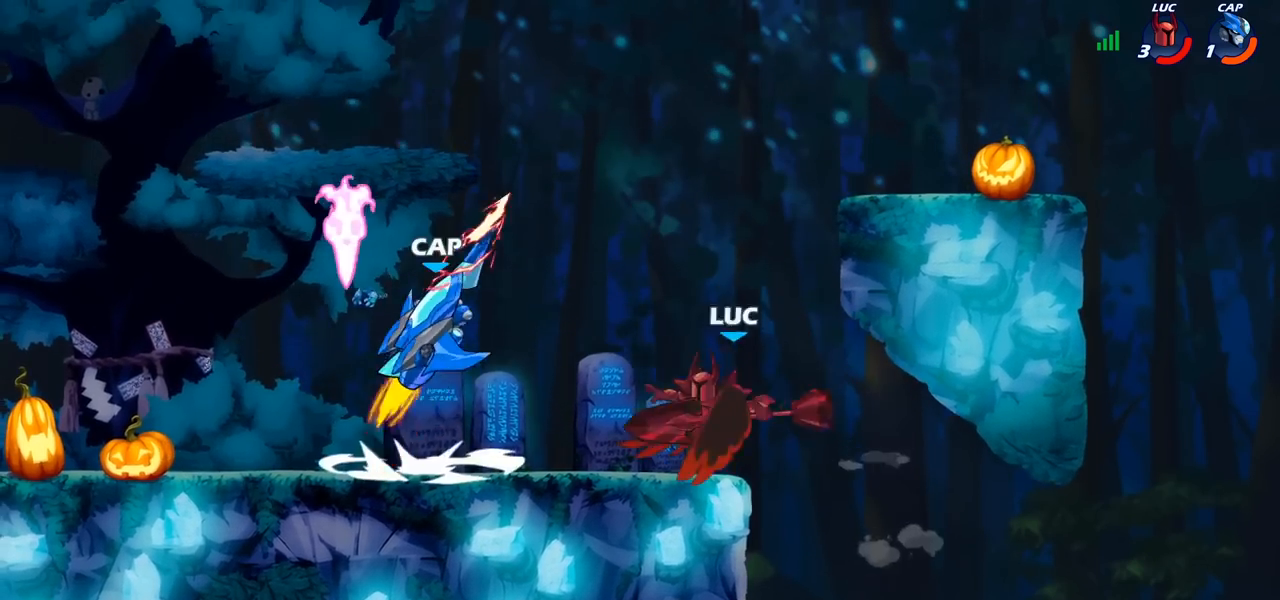
{"buttons": [], "left_stick": "center", "right_stick": "center", "events": [[33, "left_stick", "center"]]}
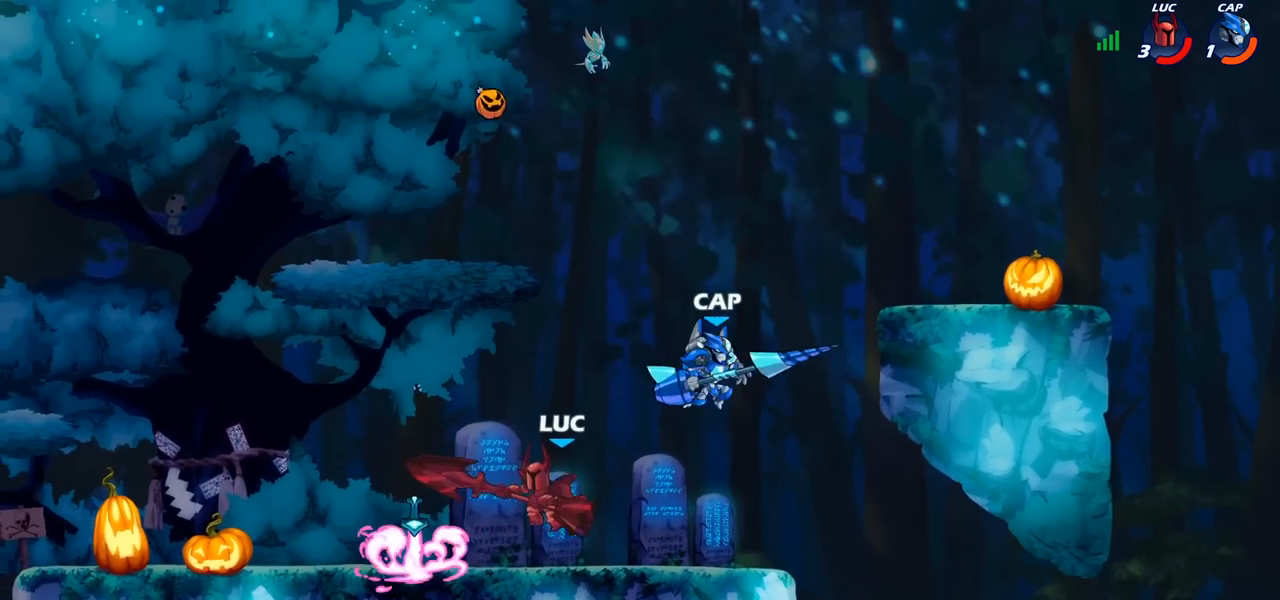
{"buttons": [], "left_stick": "up", "right_stick": "center", "events": [[33, "left_stick", "left"], [233, "CROSS", "down"], [383, "CROSS", "up"], [500, "left_stick", "up"]]}
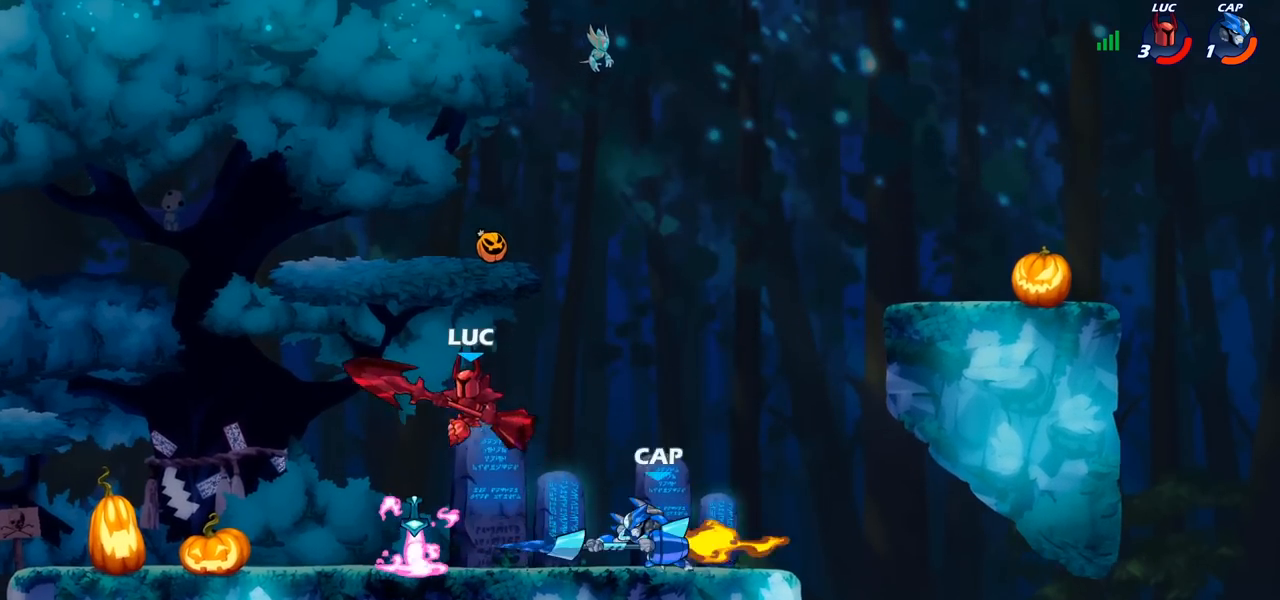
{"buttons": [], "left_stick": "center", "right_stick": "center", "events": [[33, "left_stick", "right"], [133, "left_stick", "down"], [250, "SQUARE", "down"], [250, "left_stick", "right"], [317, "SQUARE", "up"], [333, "left_stick", "center"]]}
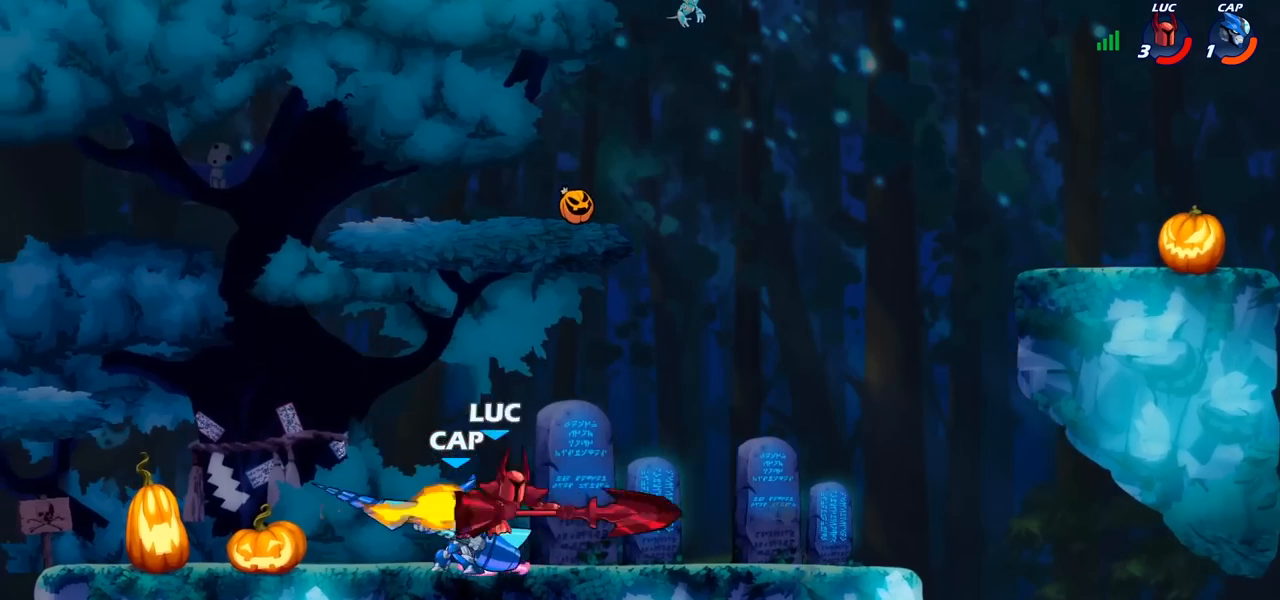
{"buttons": [], "left_stick": "up-left", "right_stick": "center", "events": [[217, "left_stick", "right"], [483, "left_stick", "up-left"]]}
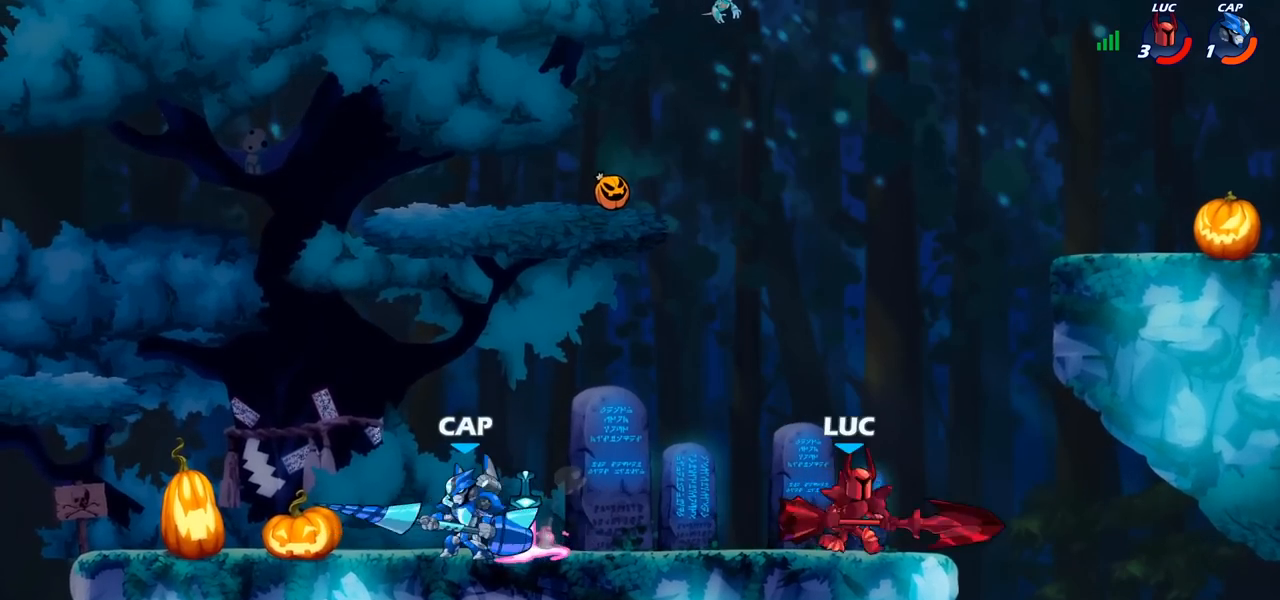
{"buttons": [], "left_stick": "left", "right_stick": "center", "events": [[183, "left_stick", "up-right"], [283, "left_stick", "left"]]}
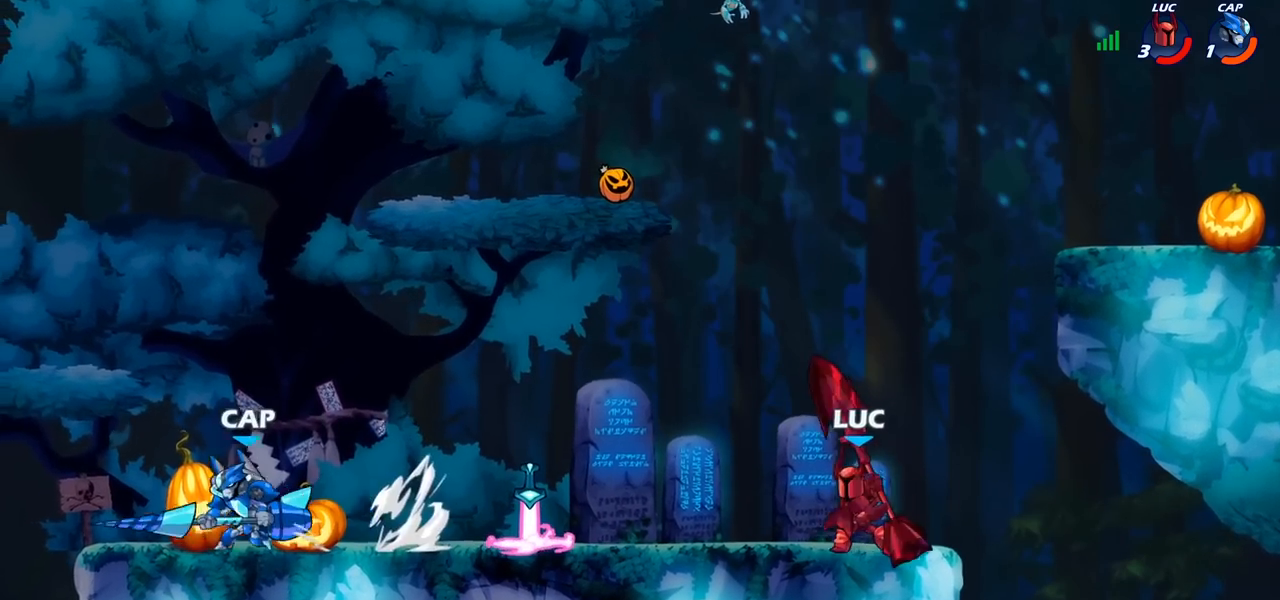
{"buttons": [], "left_stick": "left", "right_stick": "center", "events": [[150, "R2", "down"], [200, "CROSS", "down"], [250, "R2", "up"], [333, "SQUARE", "down"], [383, "CROSS", "up"], [433, "SQUARE", "up"]]}
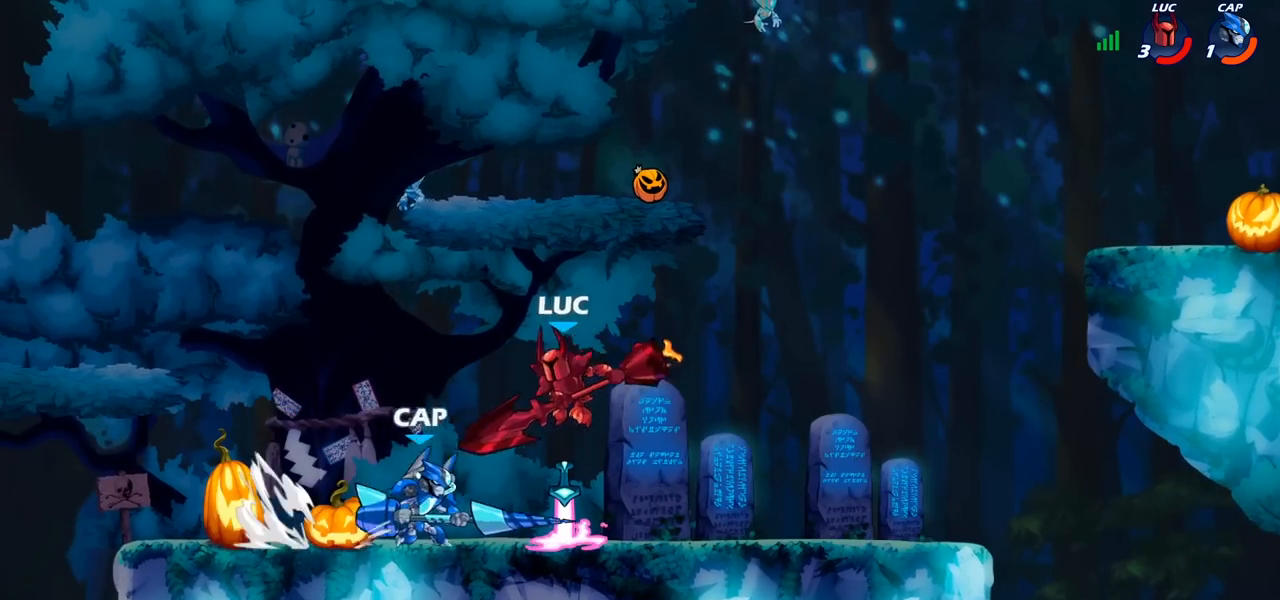
{"buttons": [], "left_stick": "up-right", "right_stick": "center", "events": [[283, "left_stick", "up-left"], [500, "left_stick", "up-right"]]}
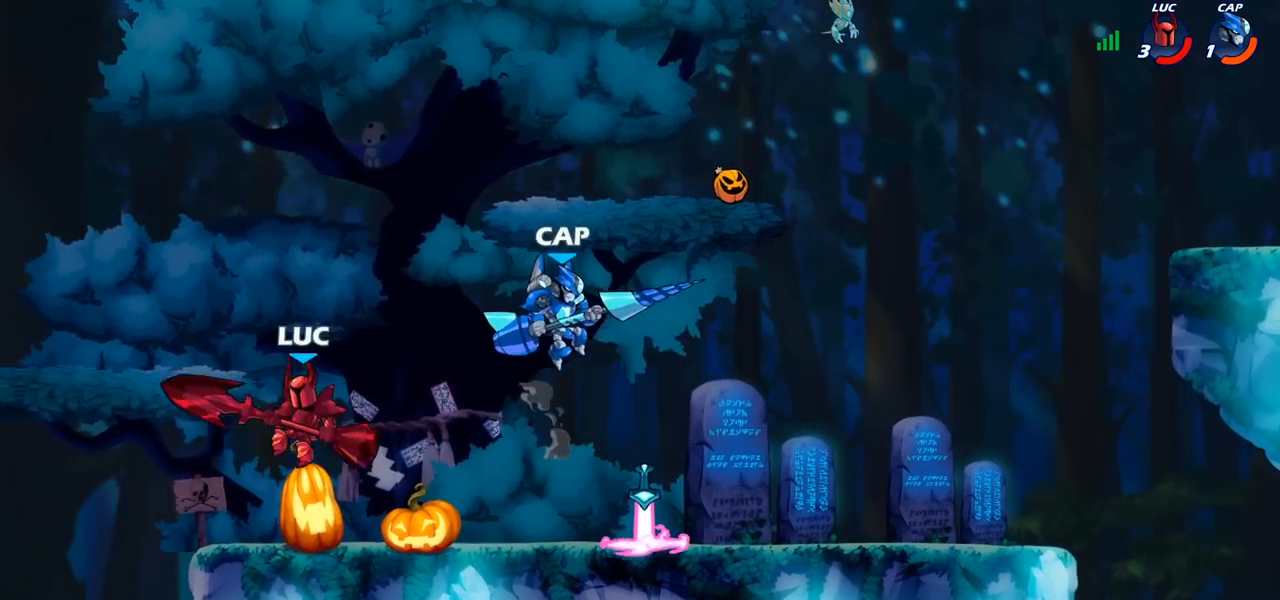
{"buttons": ["CROSS"], "left_stick": "up", "right_stick": "center", "events": [[17, "left_stick", "right"], [300, "CROSS", "down"], [417, "CROSS", "up"], [450, "left_stick", "up"], [500, "CROSS", "down"]]}
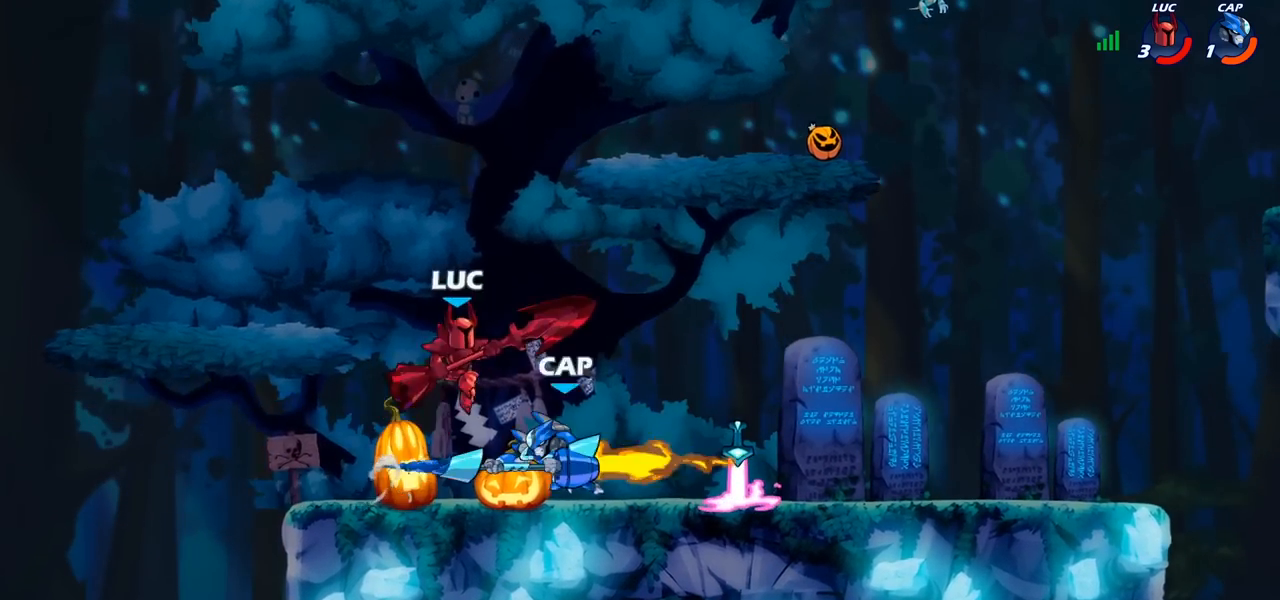
{"buttons": [], "left_stick": "down-right", "right_stick": "center", "events": [[67, "left_stick", "left"], [117, "CROSS", "up"], [383, "left_stick", "down-right"]]}
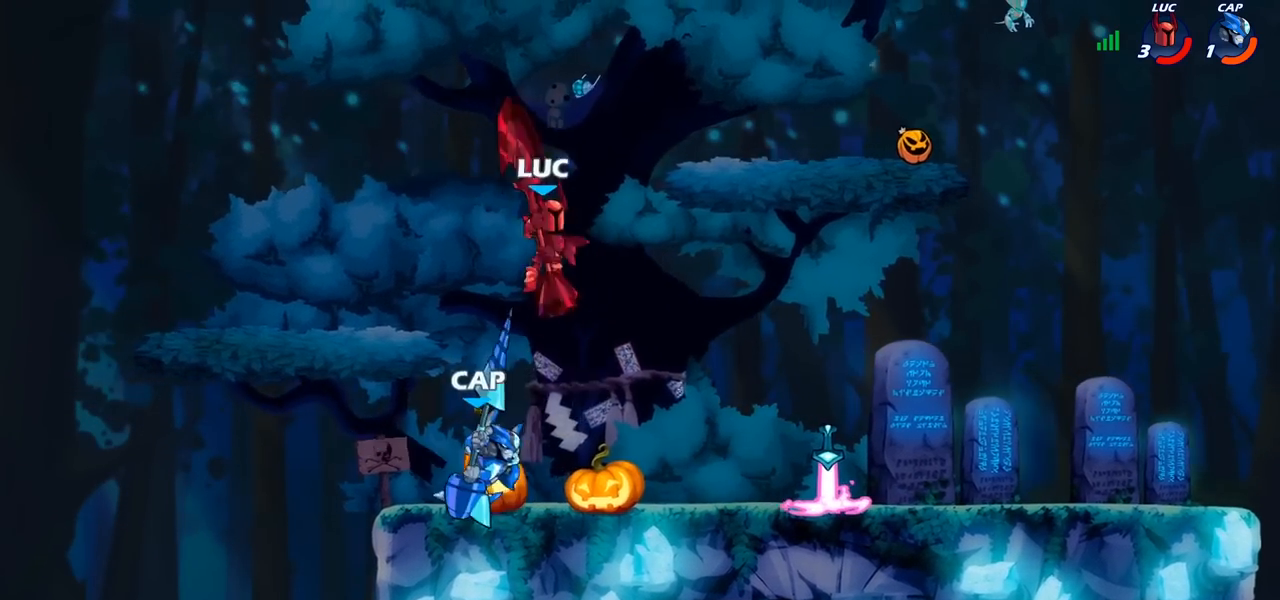
{"buttons": [], "left_stick": "left", "right_stick": "center", "events": [[17, "left_stick", "center"], [67, "SQUARE", "down"], [150, "SQUARE", "up"], [217, "left_stick", "left"]]}
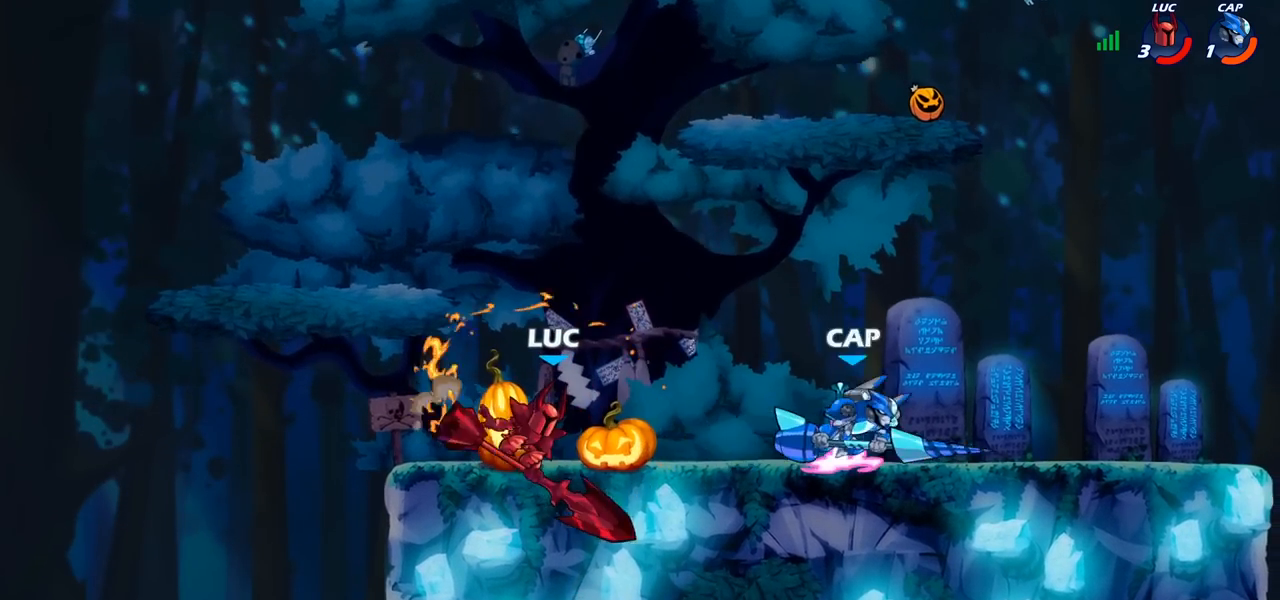
{"buttons": [], "left_stick": "right", "right_stick": "center", "events": [[333, "CROSS", "down"], [333, "left_stick", "up-right"], [467, "CROSS", "up"], [483, "left_stick", "right"]]}
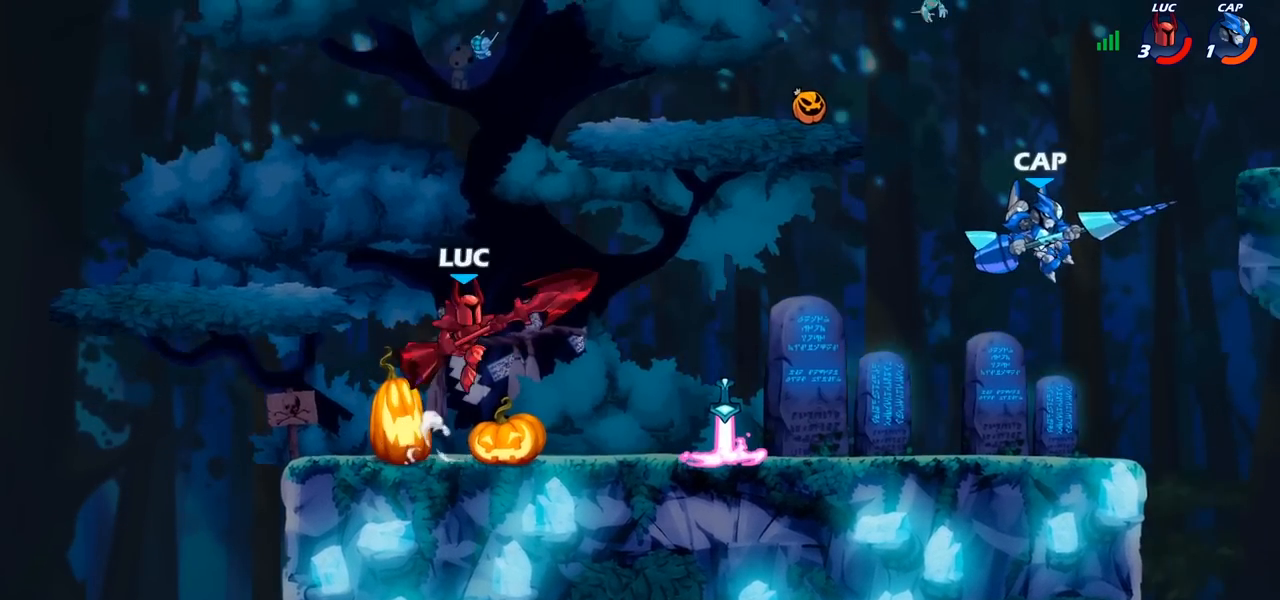
{"buttons": [], "left_stick": "center", "right_stick": "center", "events": [[400, "left_stick", "down"], [467, "left_stick", "center"]]}
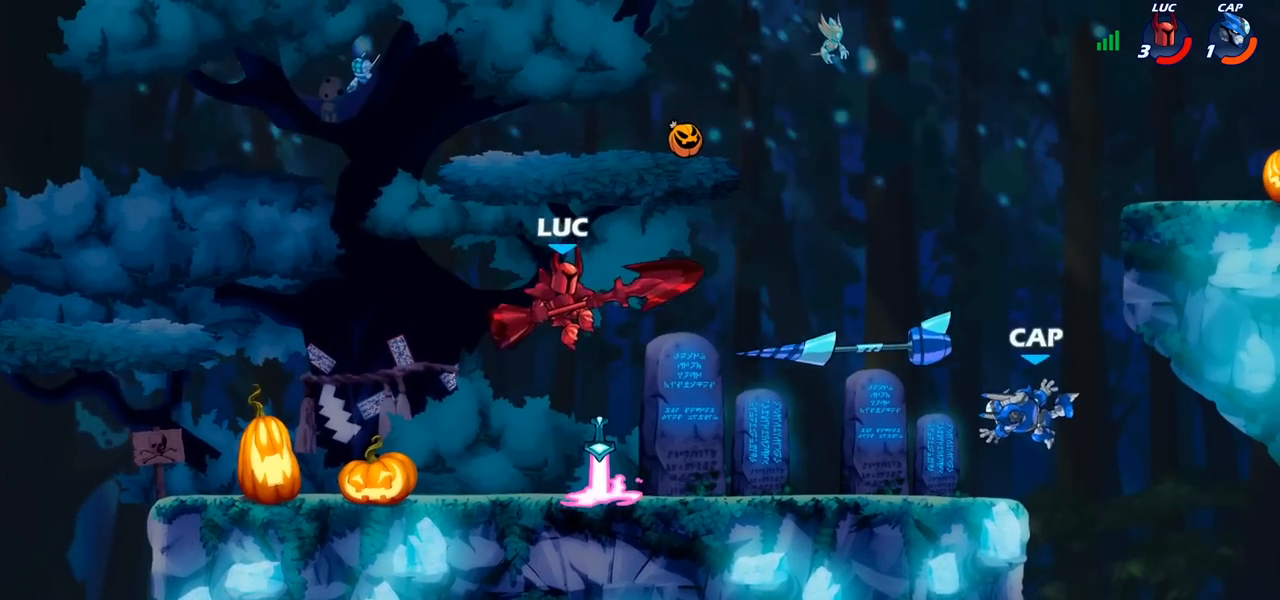
{"buttons": ["CIRCLE"], "left_stick": "down-left", "right_stick": "center", "events": [[100, "R2", "down"], [233, "R1", "down"], [250, "left_stick", "down"], [300, "CIRCLE", "down"], [300, "R1", "up"], [317, "R2", "up"], [350, "left_stick", "down-left"]]}
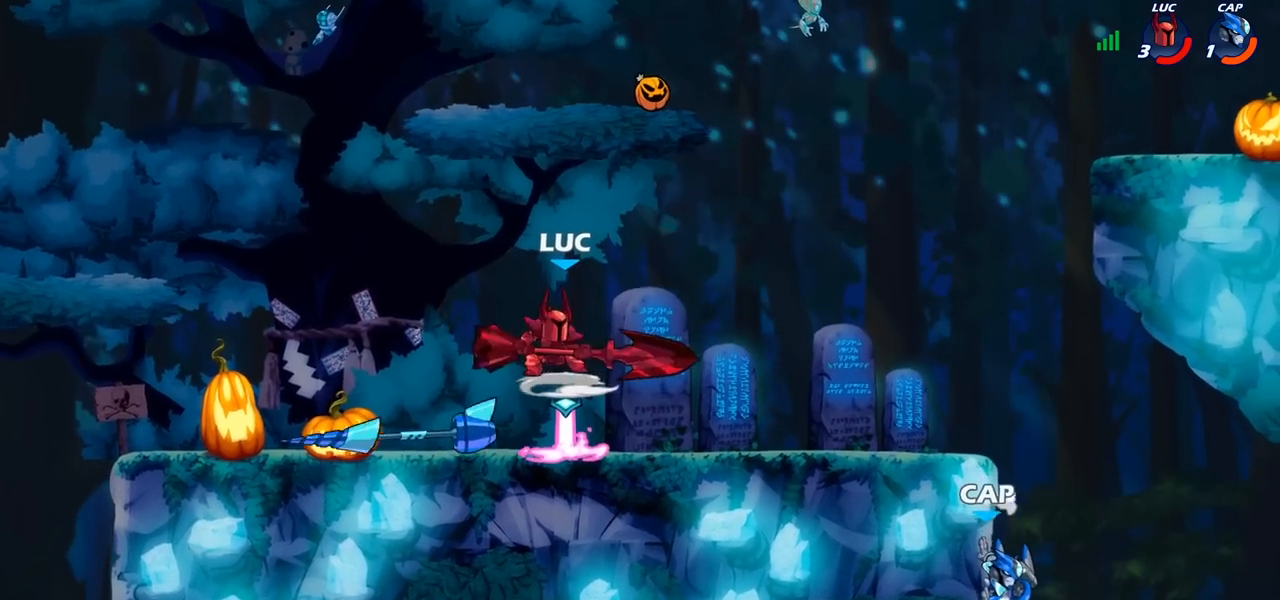
{"buttons": [], "left_stick": "center", "right_stick": "center", "events": [[350, "left_stick", "center"], [383, "CIRCLE", "up"]]}
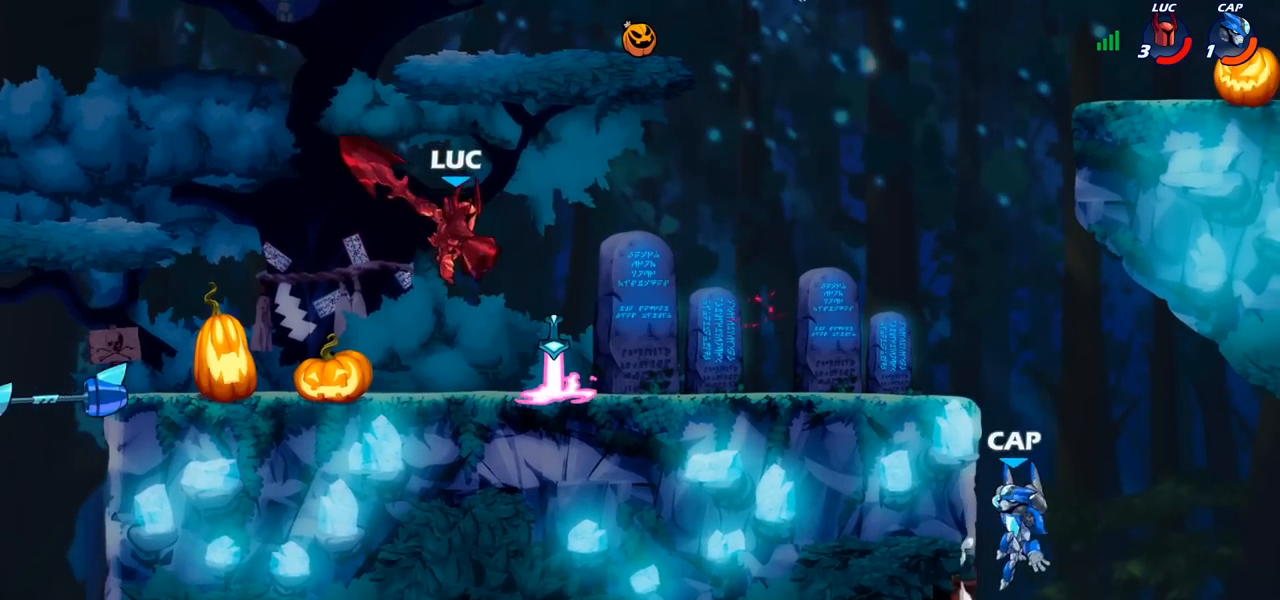
{"buttons": ["CIRCLE"], "left_stick": "center", "right_stick": "center"}
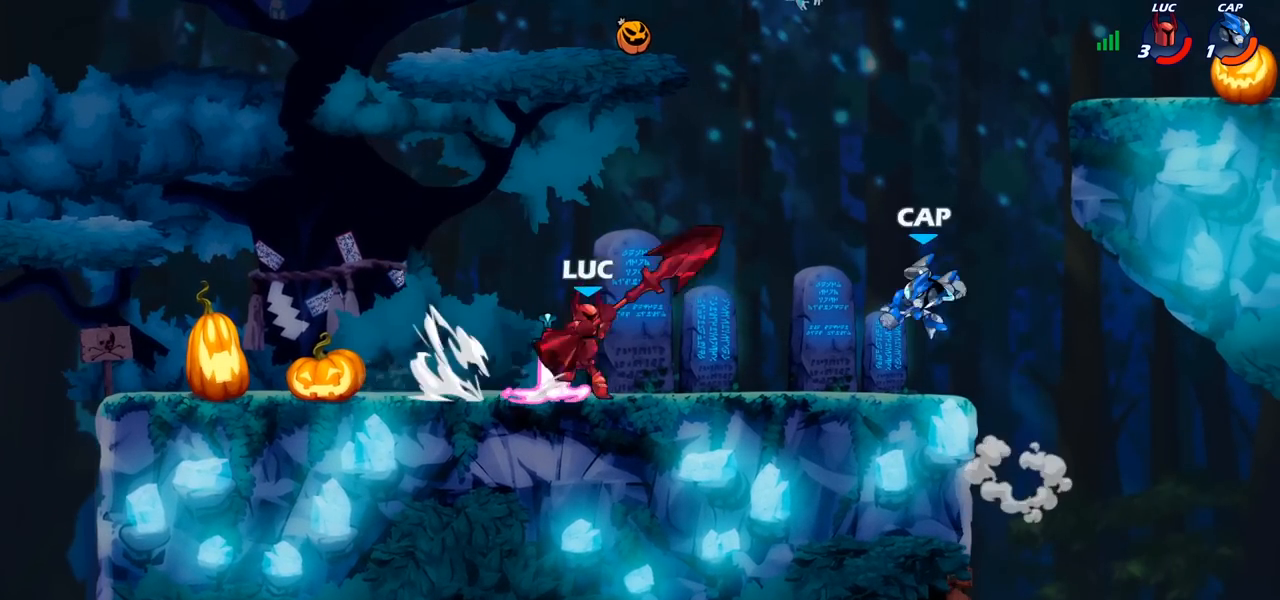
{"buttons": [], "left_stick": "center", "right_stick": "center", "events": [[50, "CIRCLE", "up"]]}